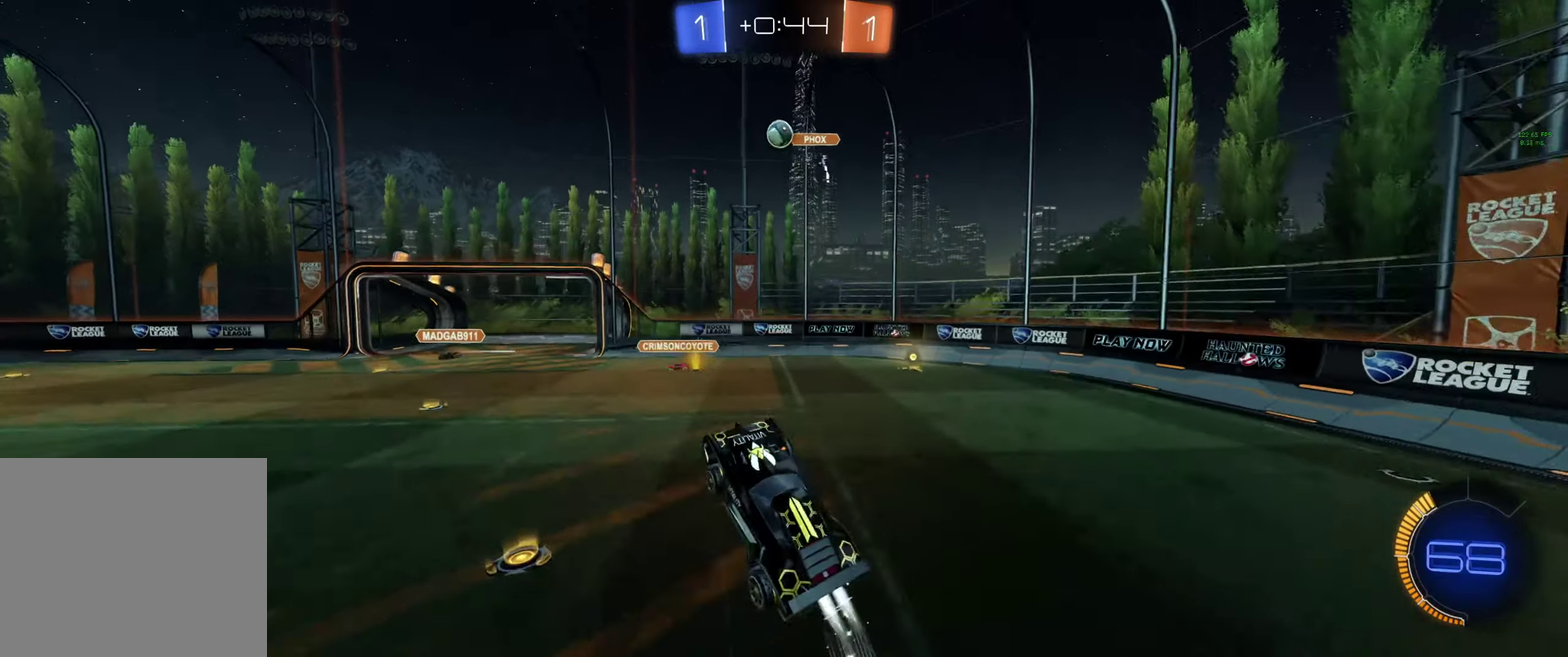
Gameplay with a controller (Xbox layout); each line is a JSON object with the inputs held at the frame after it. "events" lists button and stick changes between this image and that frame as [ms after this image, input, new state], when the widget could be followed in between.
{"buttons": ["A", "B", "R2"], "left_stick": "center", "right_stick": "center"}
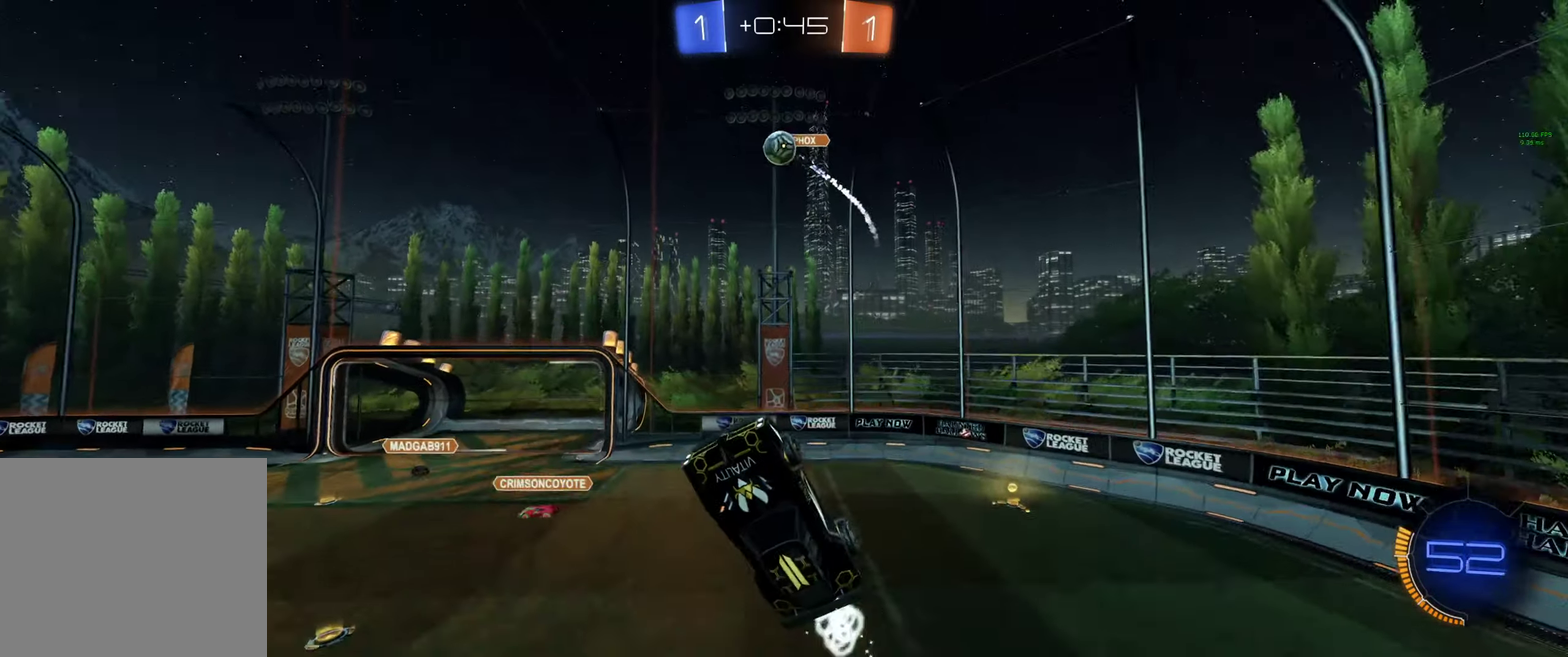
{"buttons": ["A", "B", "R2"], "left_stick": "left", "right_stick": "center", "events": [[366, "left_stick", "left"]]}
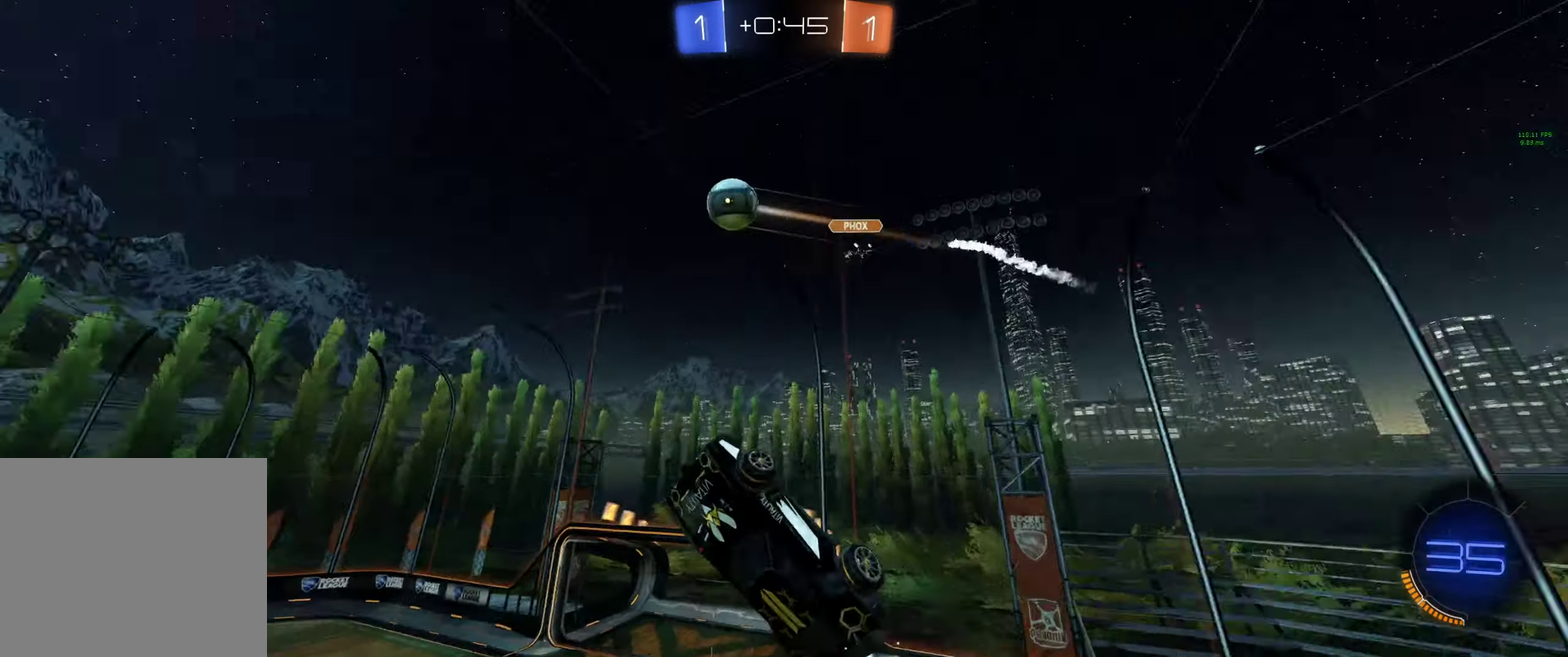
{"buttons": ["B", "R2"], "left_stick": "down", "right_stick": "center", "events": [[66, "A", "up"], [100, "left_stick", "down"], [166, "L1", "down"], [200, "left_stick", "left"], [366, "L1", "up"], [433, "left_stick", "down"]]}
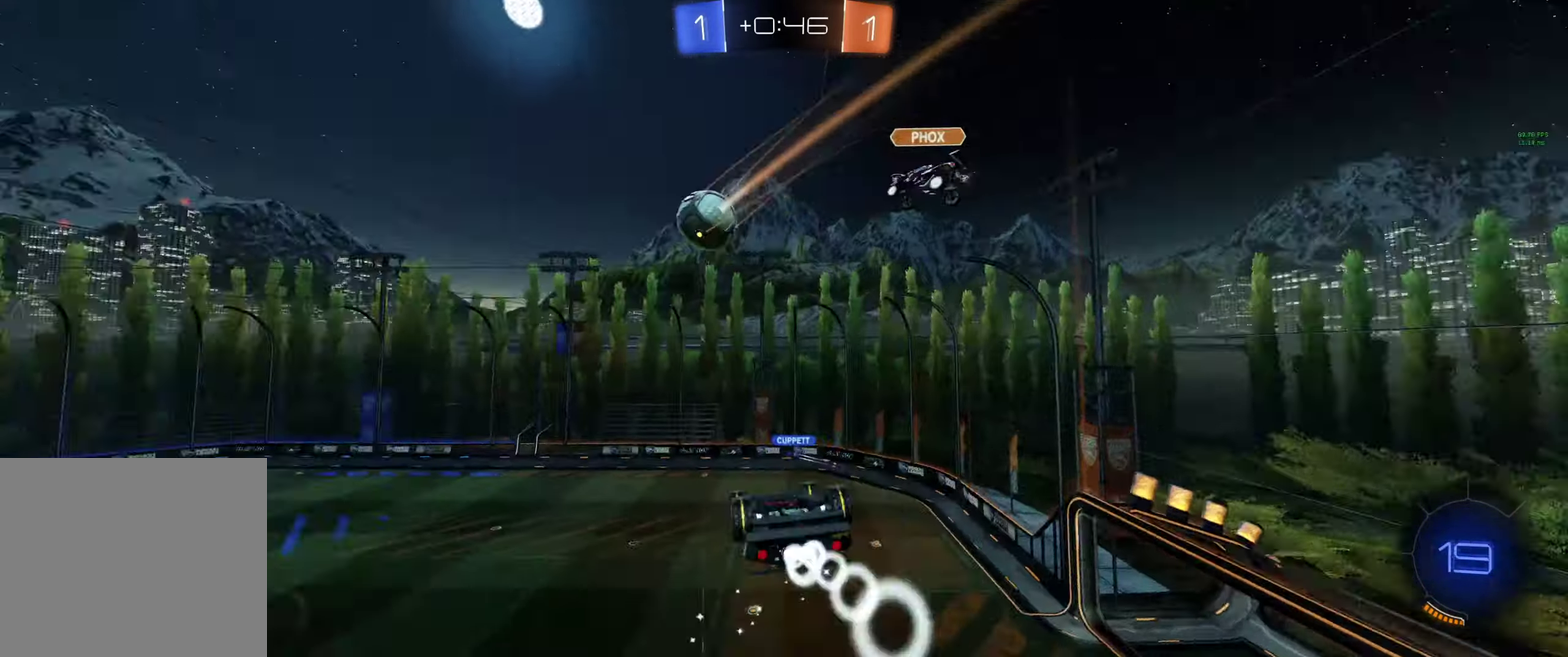
{"buttons": ["B", "R2"], "left_stick": "center", "right_stick": "center", "events": [[33, "left_stick", "down-right"], [100, "L1", "down"], [266, "L1", "up"], [266, "left_stick", "center"]]}
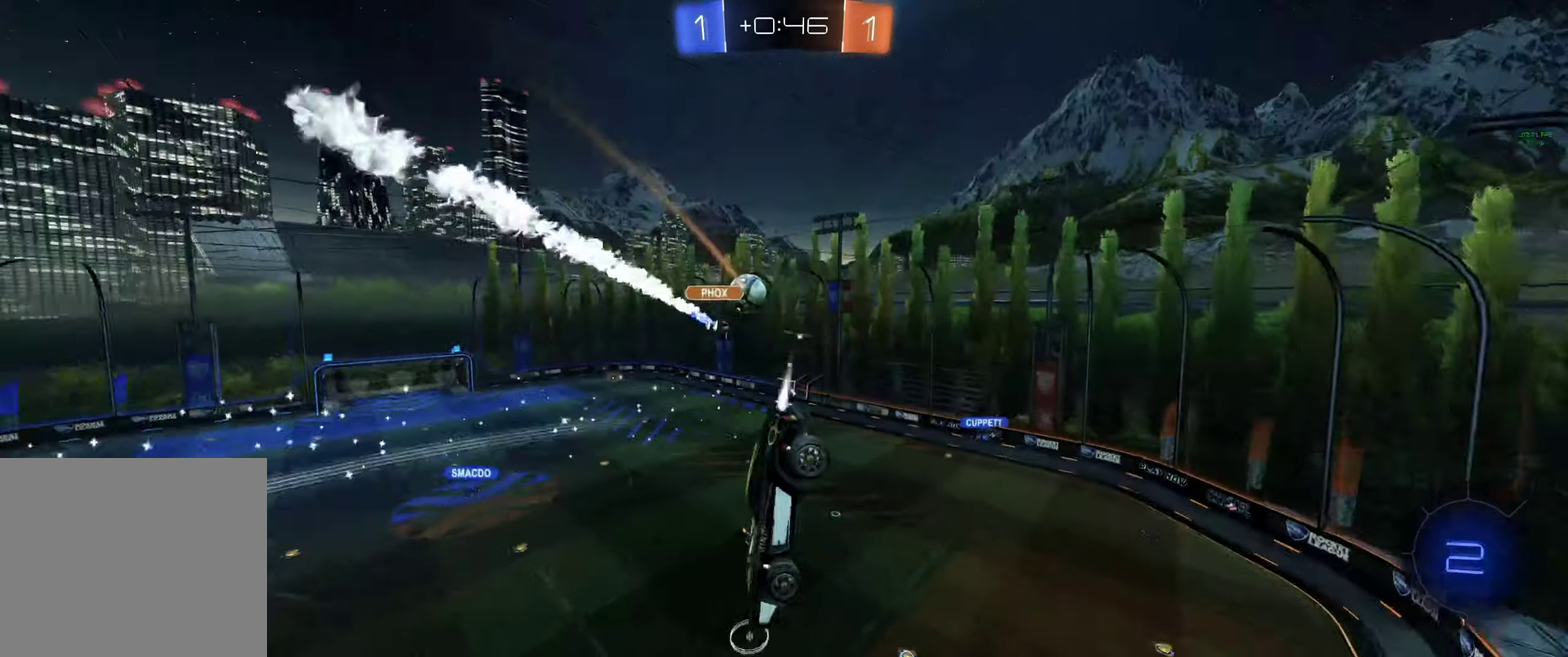
{"buttons": ["R2"], "left_stick": "center", "right_stick": "center", "events": [[200, "left_stick", "right"], [467, "left_stick", "center"], [500, "B", "up"]]}
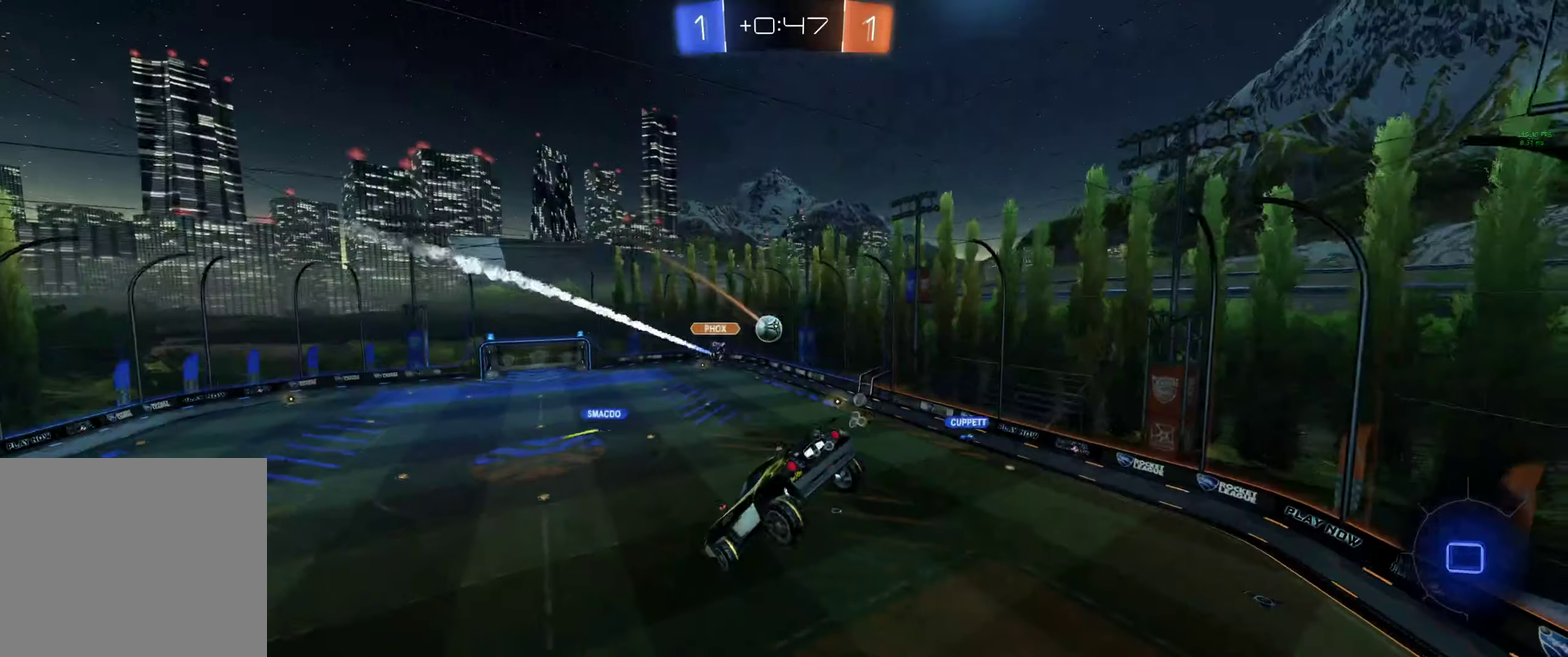
{"buttons": ["R2"], "left_stick": "center", "right_stick": "center", "events": [[67, "left_stick", "up-left"], [134, "L1", "down"], [234, "L1", "up"], [234, "left_stick", "center"], [300, "left_stick", "right"], [467, "left_stick", "center"]]}
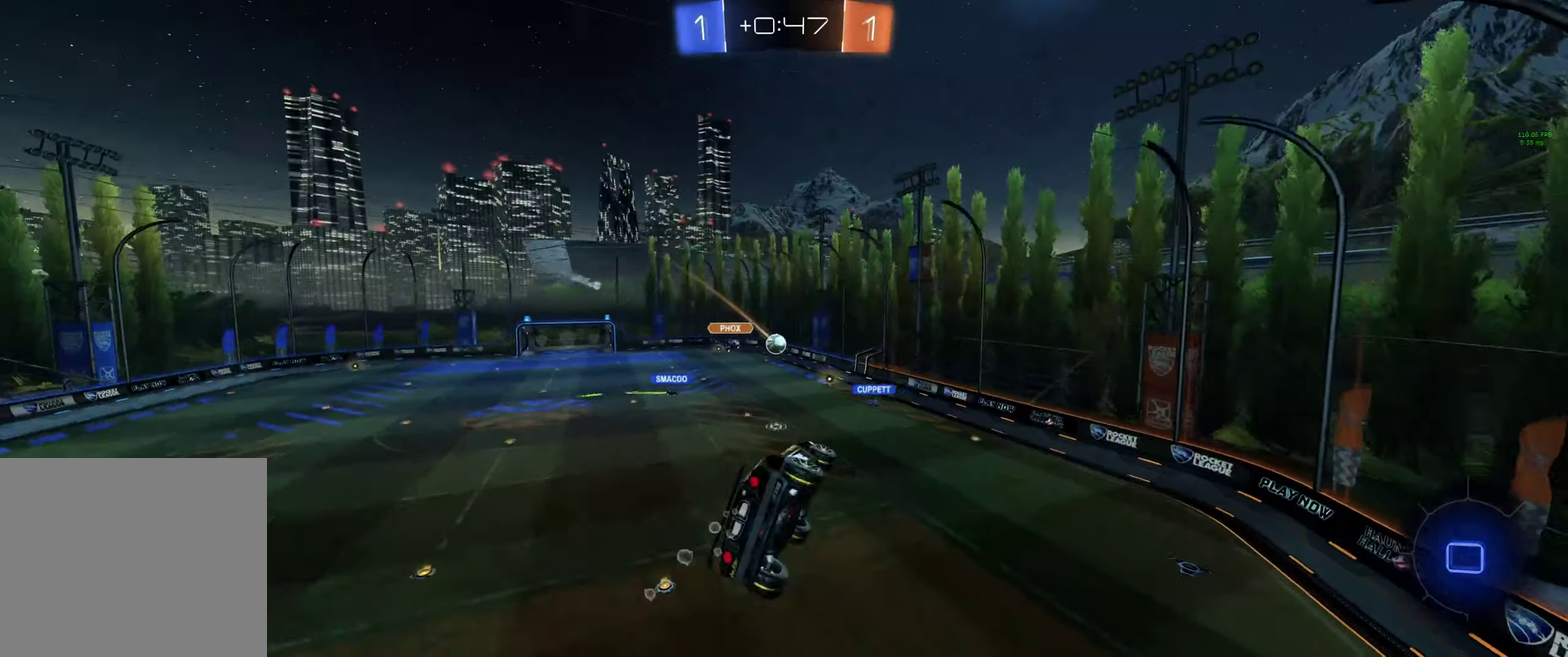
{"buttons": ["R2"], "left_stick": "center", "right_stick": "center", "events": [[100, "left_stick", "up"], [200, "left_stick", "center"]]}
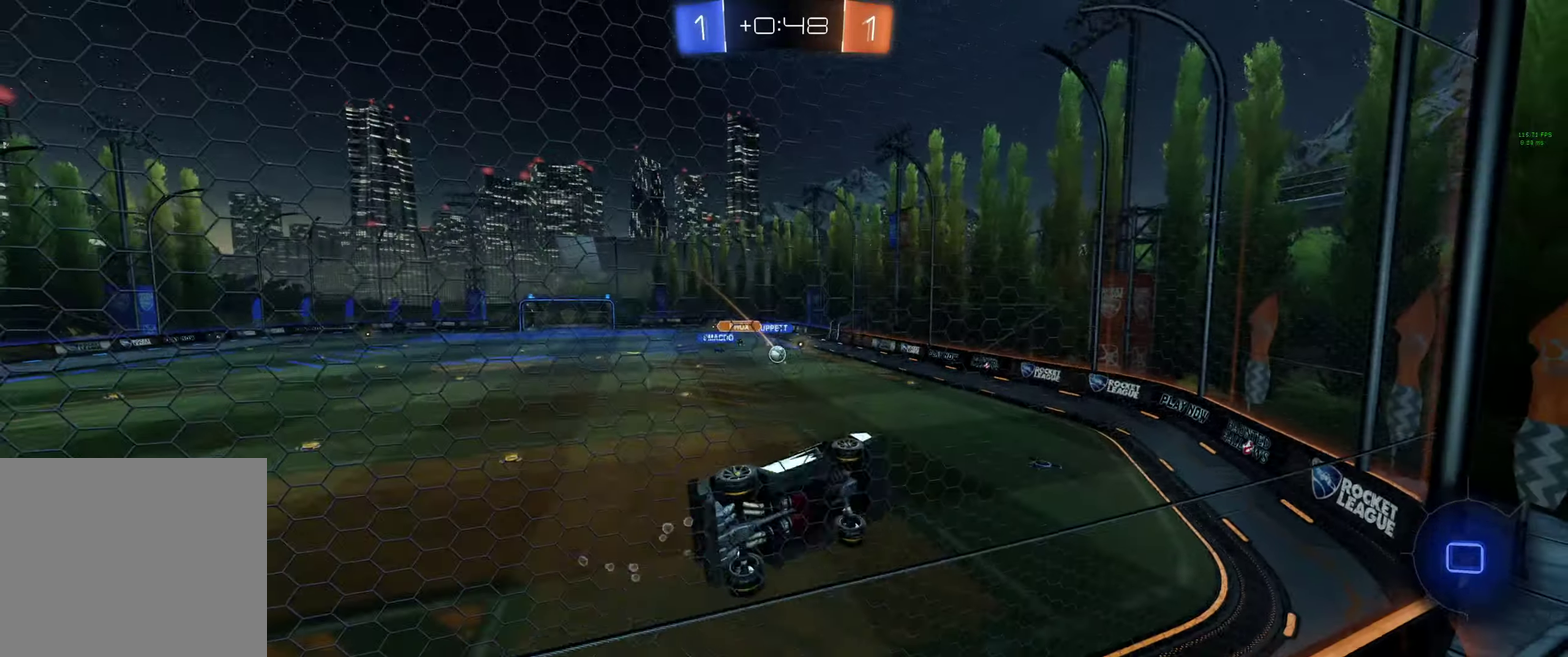
{"buttons": ["R2"], "left_stick": "left", "right_stick": "center", "events": [[200, "left_stick", "left"]]}
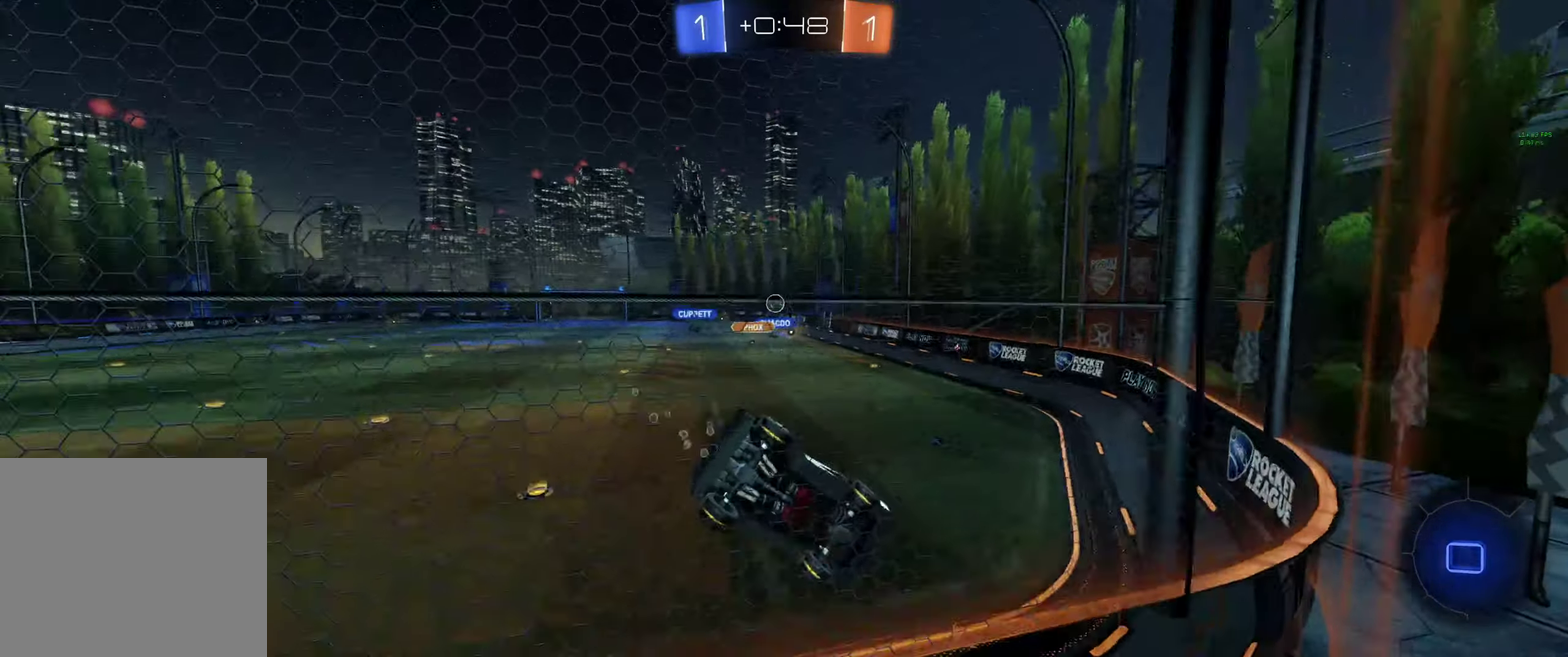
{"buttons": ["R2"], "left_stick": "left", "right_stick": "center", "events": [[34, "left_stick", "up-left"], [134, "left_stick", "left"]]}
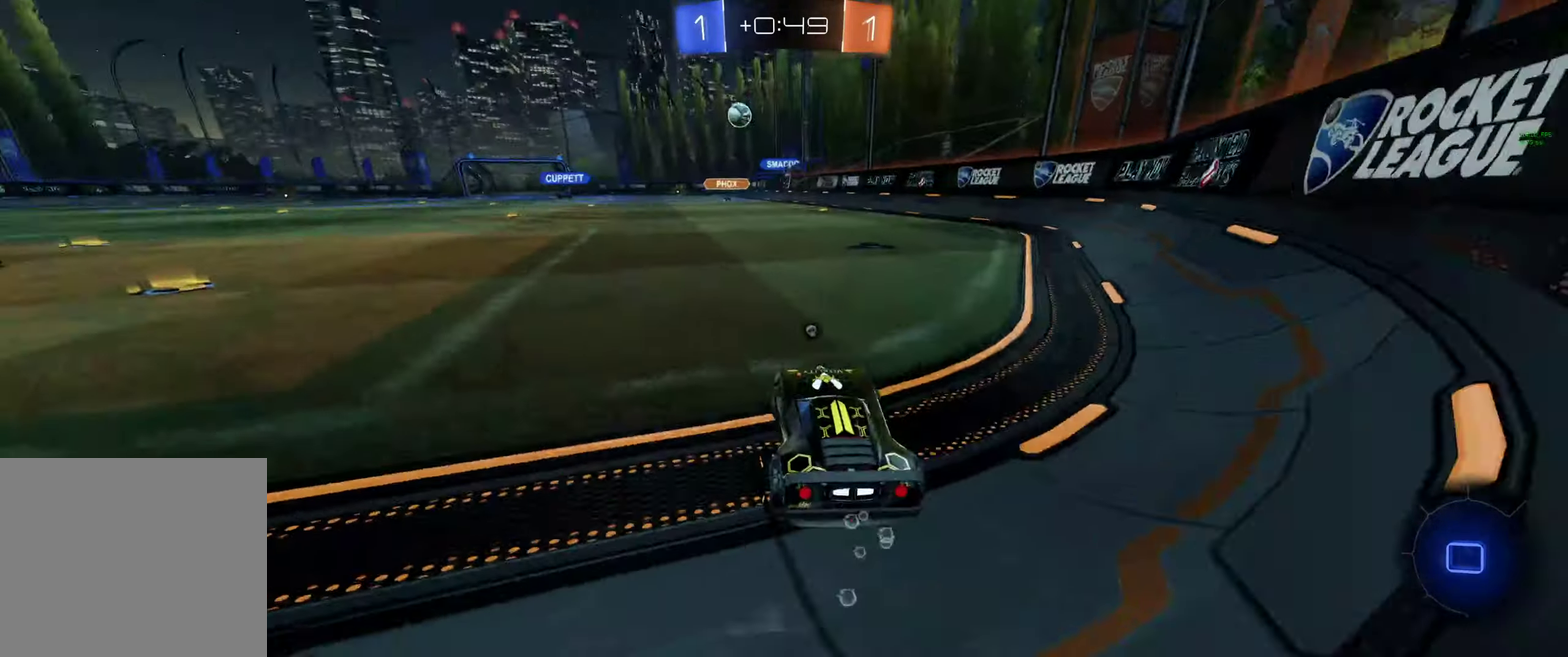
{"buttons": ["R2"], "left_stick": "up-right", "right_stick": "center", "events": [[267, "left_stick", "up-left"], [400, "left_stick", "up"], [434, "A", "down"], [500, "A", "up"], [500, "left_stick", "up-right"]]}
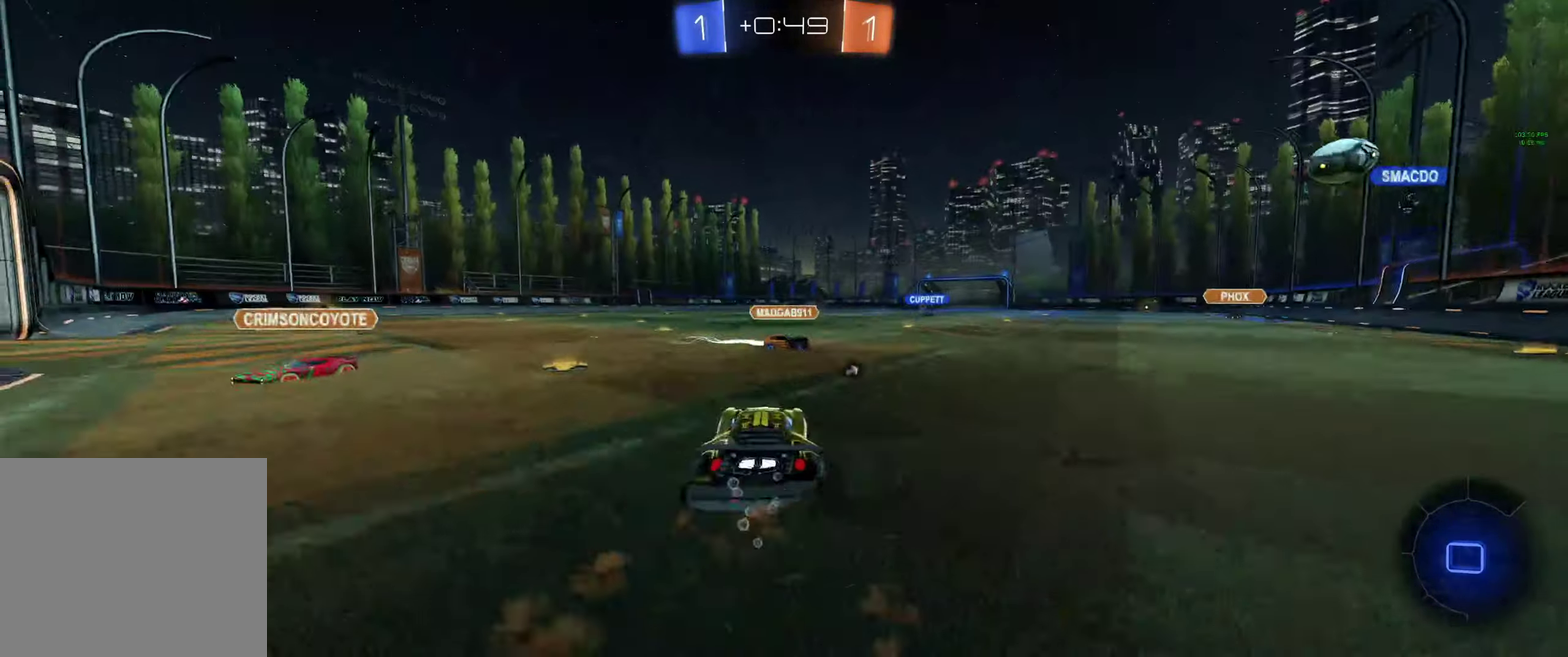
{"buttons": [], "left_stick": "right", "right_stick": "center", "events": [[67, "A", "down"], [234, "A", "up"], [300, "left_stick", "center"], [467, "R2", "up"], [467, "left_stick", "right"]]}
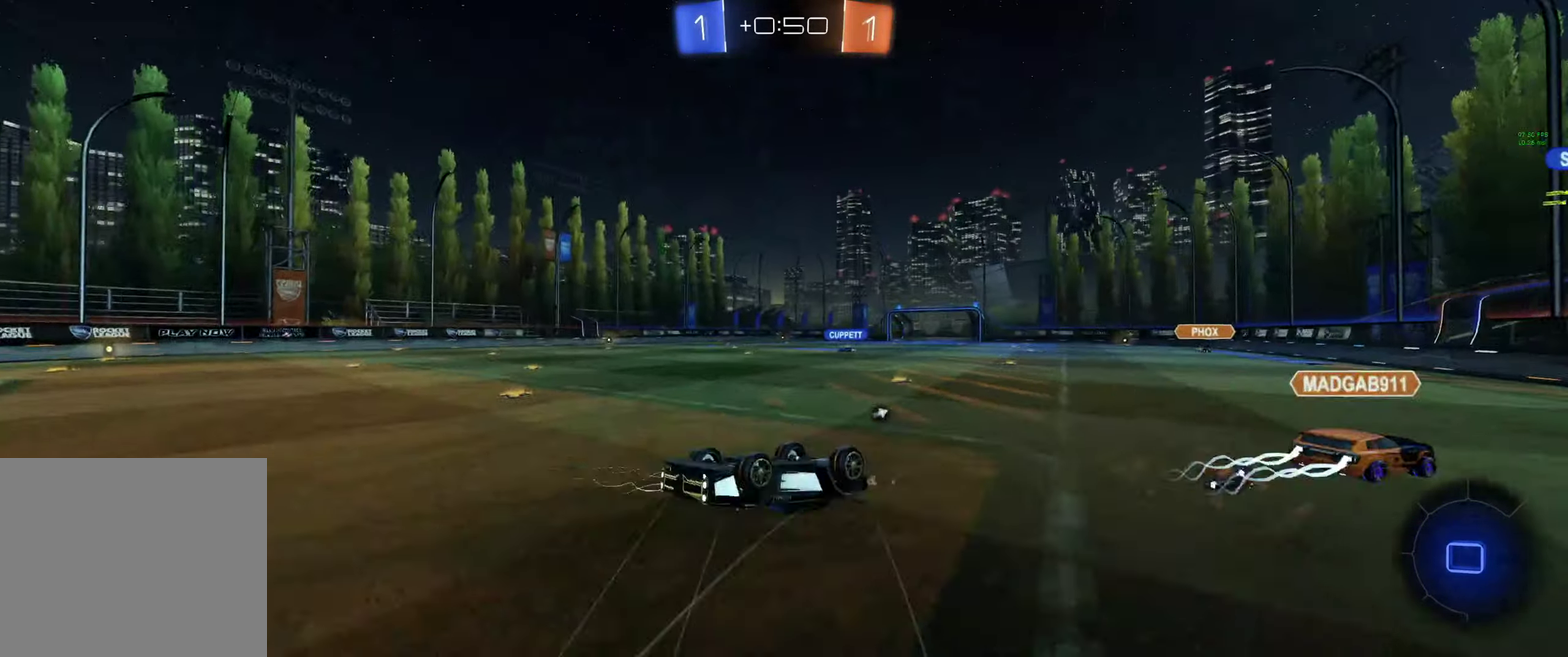
{"buttons": ["R2"], "left_stick": "right", "right_stick": "center", "events": [[100, "R2", "down"], [100, "left_stick", "center"], [200, "left_stick", "right"]]}
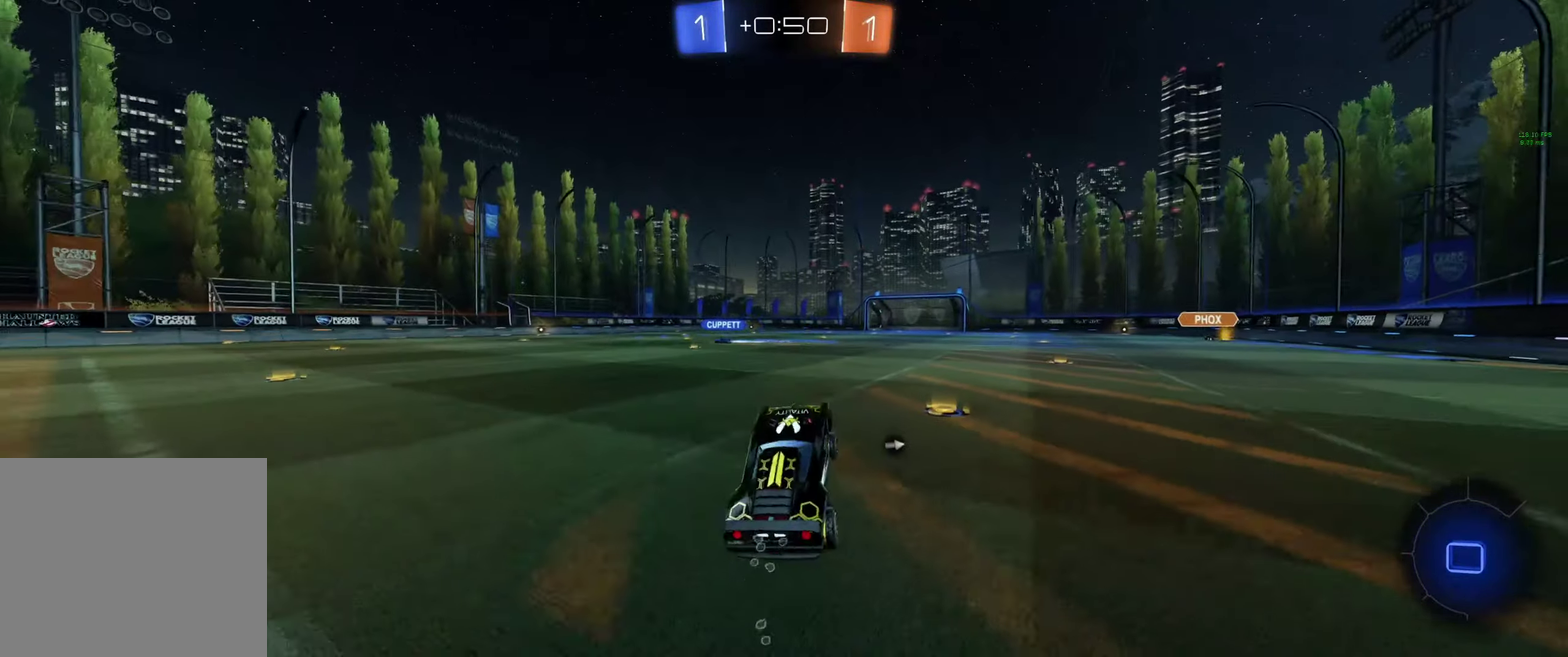
{"buttons": ["A", "R2"], "left_stick": "up", "right_stick": "center", "events": [[200, "left_stick", "up"], [334, "A", "down"]]}
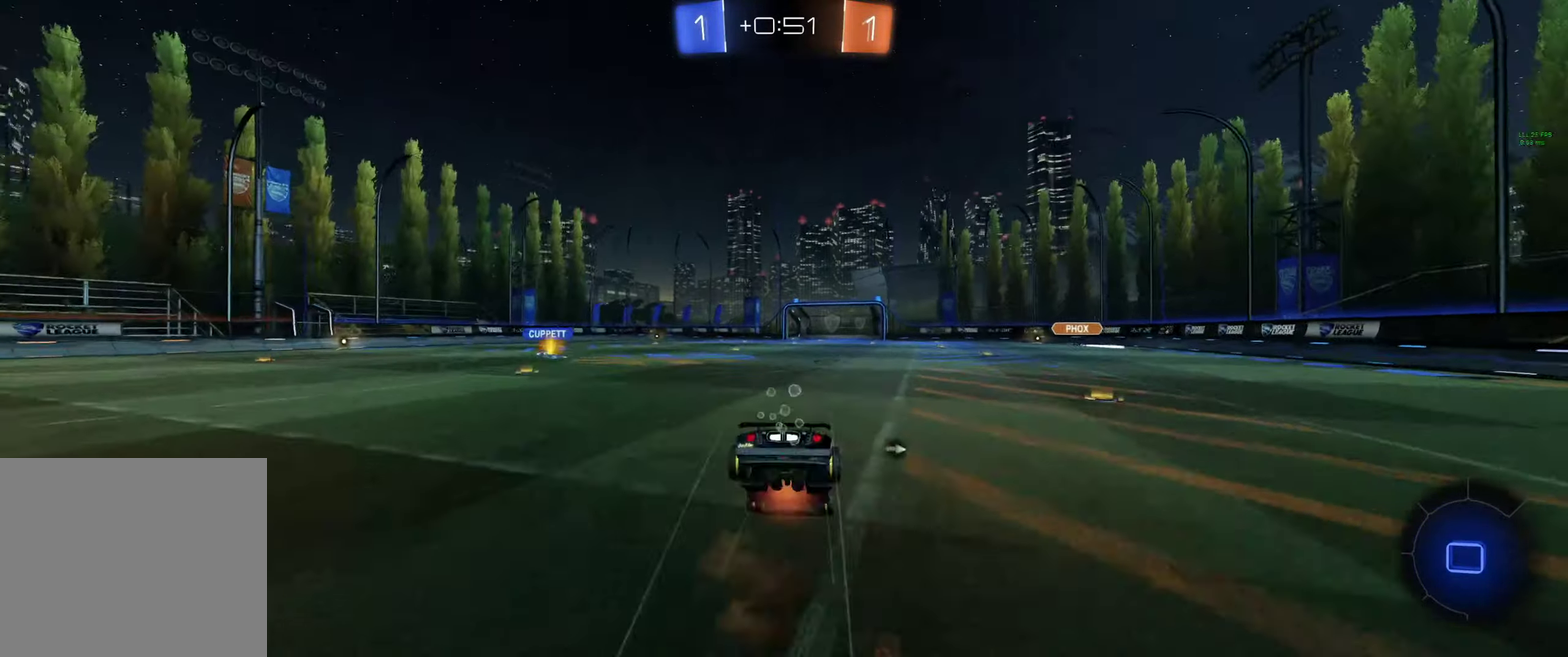
{"buttons": ["R2"], "left_stick": "center", "right_stick": "center", "events": [[34, "A", "up"], [67, "Y", "down"], [100, "left_stick", "center"], [134, "Y", "up"], [400, "left_stick", "right"], [500, "left_stick", "center"]]}
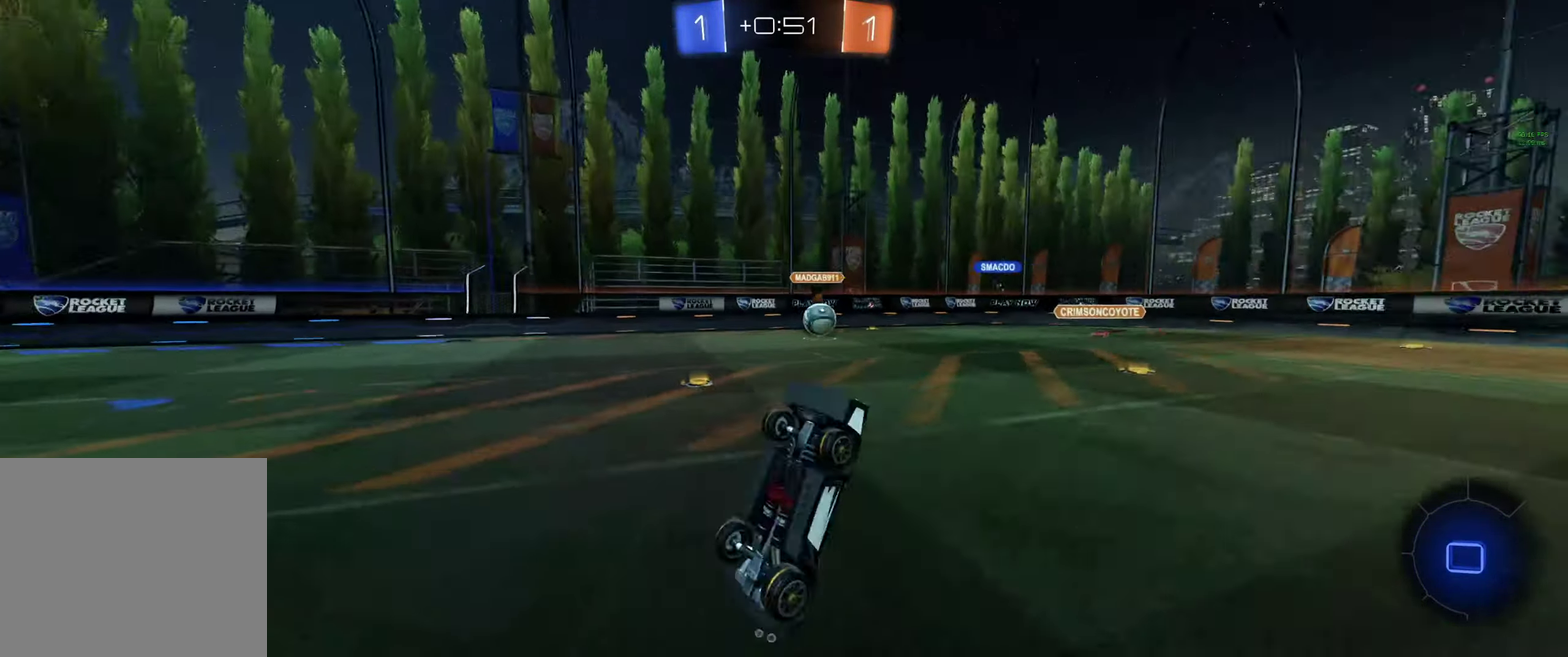
{"buttons": ["R2"], "left_stick": "right", "right_stick": "center", "events": [[200, "left_stick", "right"], [334, "left_stick", "center"], [400, "R2", "up"], [434, "left_stick", "right"], [467, "R2", "down"]]}
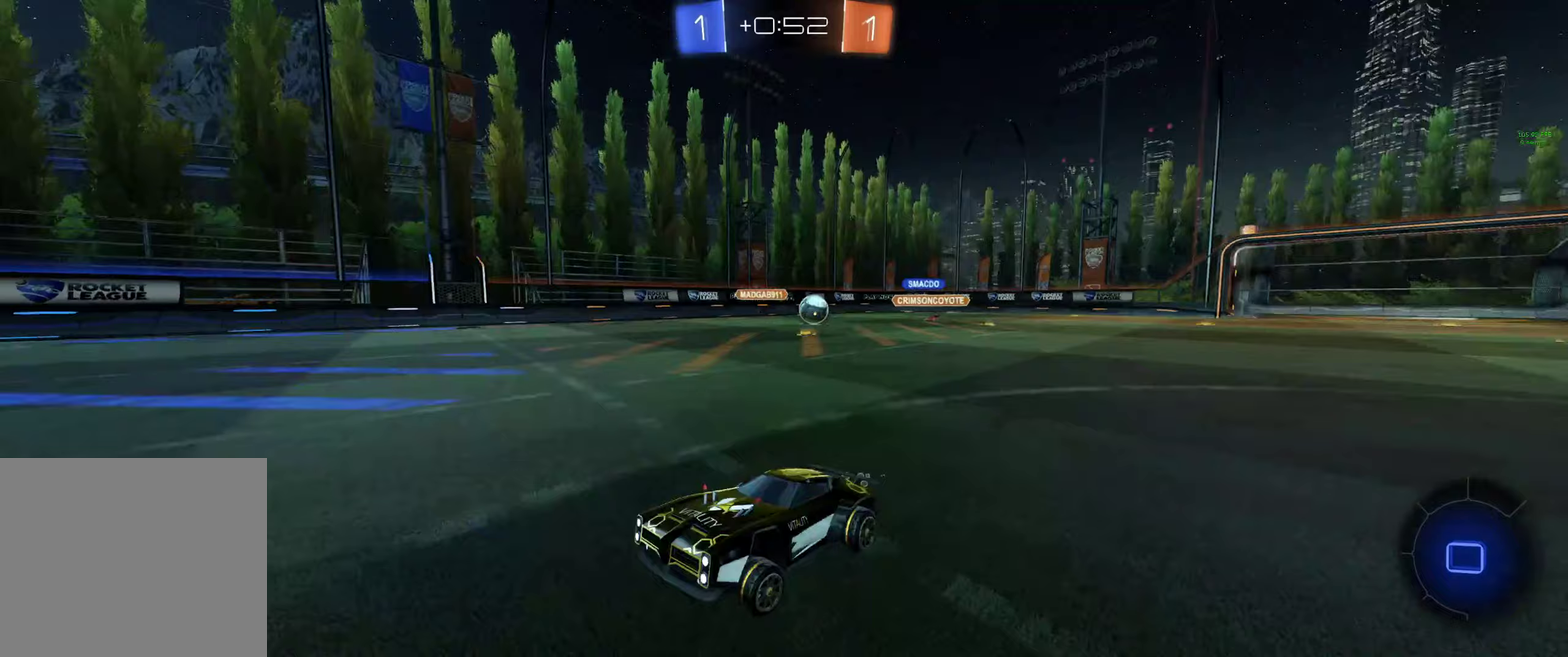
{"buttons": ["R2"], "left_stick": "center", "right_stick": "center", "events": [[233, "left_stick", "center"]]}
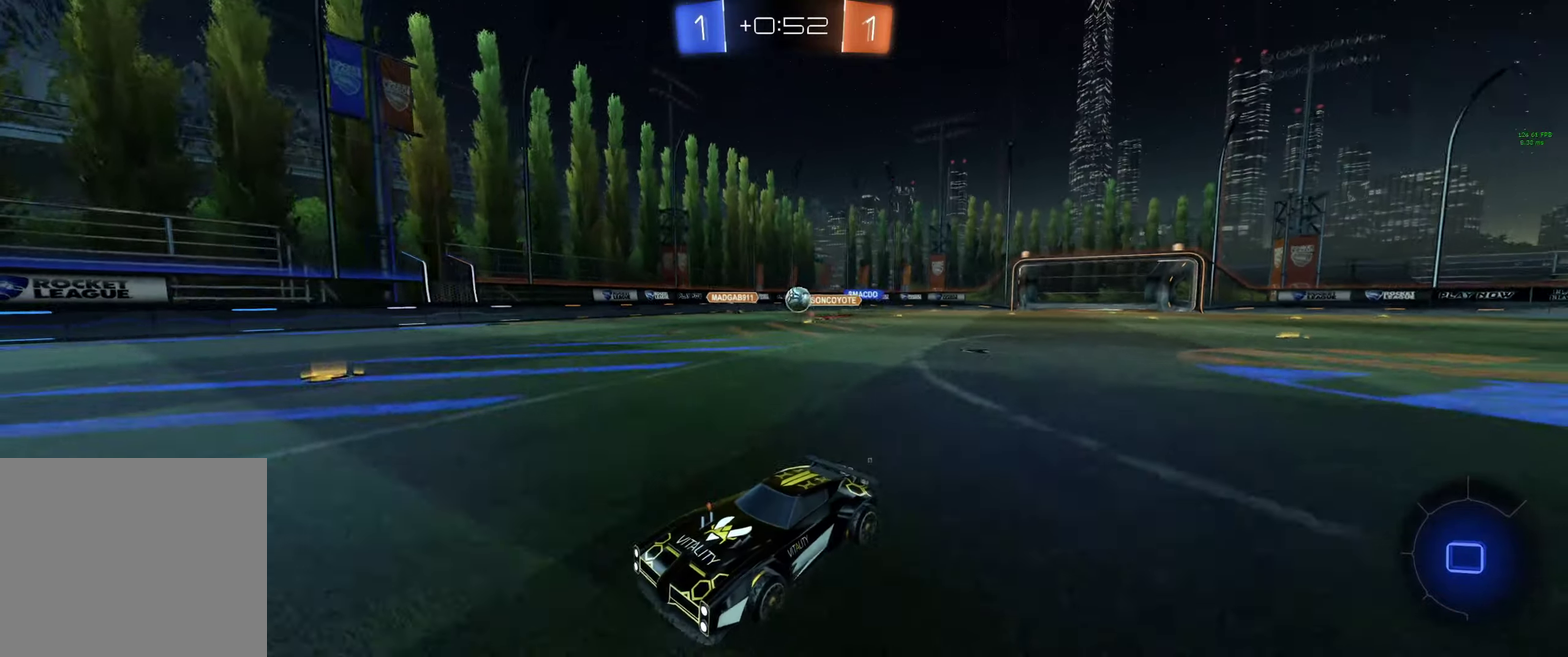
{"buttons": ["R2"], "left_stick": "right", "right_stick": "center", "events": [[333, "Y", "down"], [400, "left_stick", "right"], [433, "Y", "up"]]}
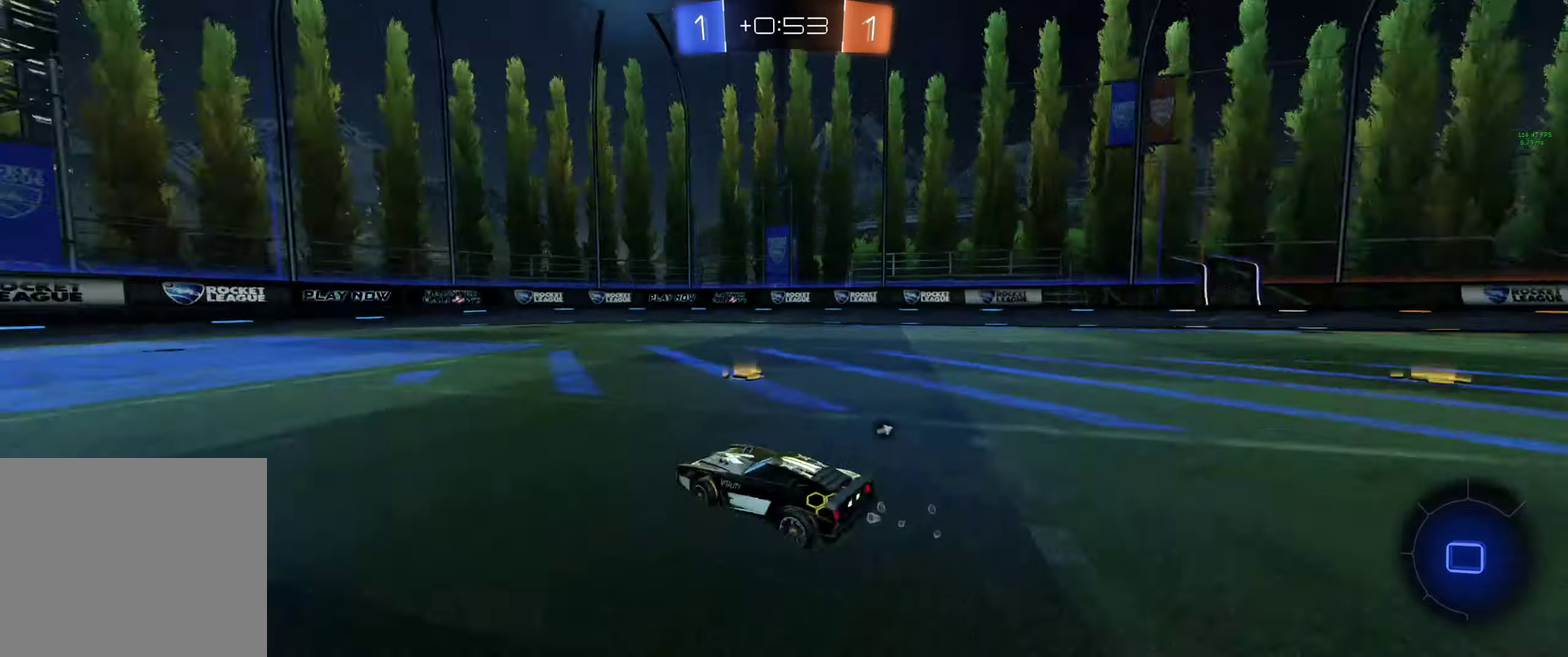
{"buttons": ["R2"], "left_stick": "left", "right_stick": "center", "events": [[200, "left_stick", "center"], [433, "Y", "down"], [433, "left_stick", "left"], [500, "Y", "up"]]}
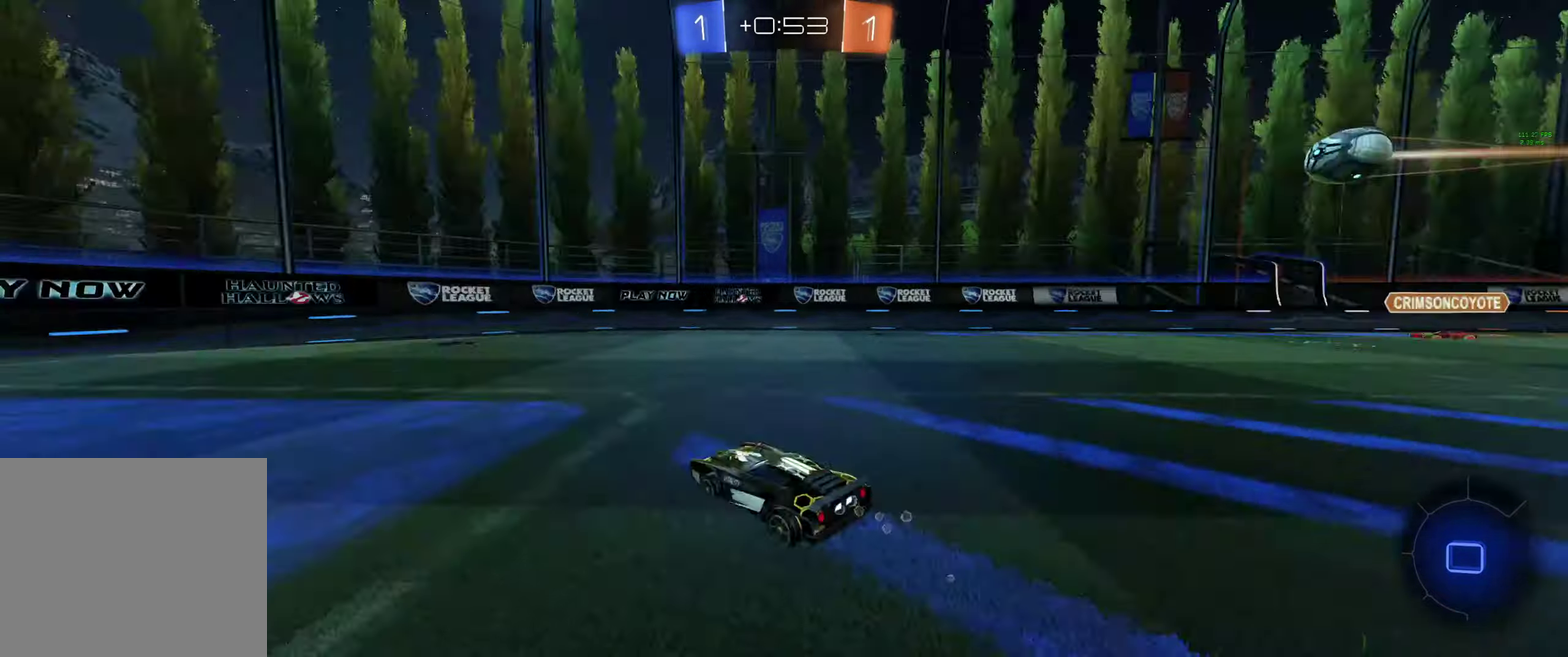
{"buttons": [], "left_stick": "right", "right_stick": "center", "events": [[67, "left_stick", "center"], [133, "left_stick", "left"], [200, "R2", "up"], [367, "left_stick", "center"], [500, "left_stick", "right"]]}
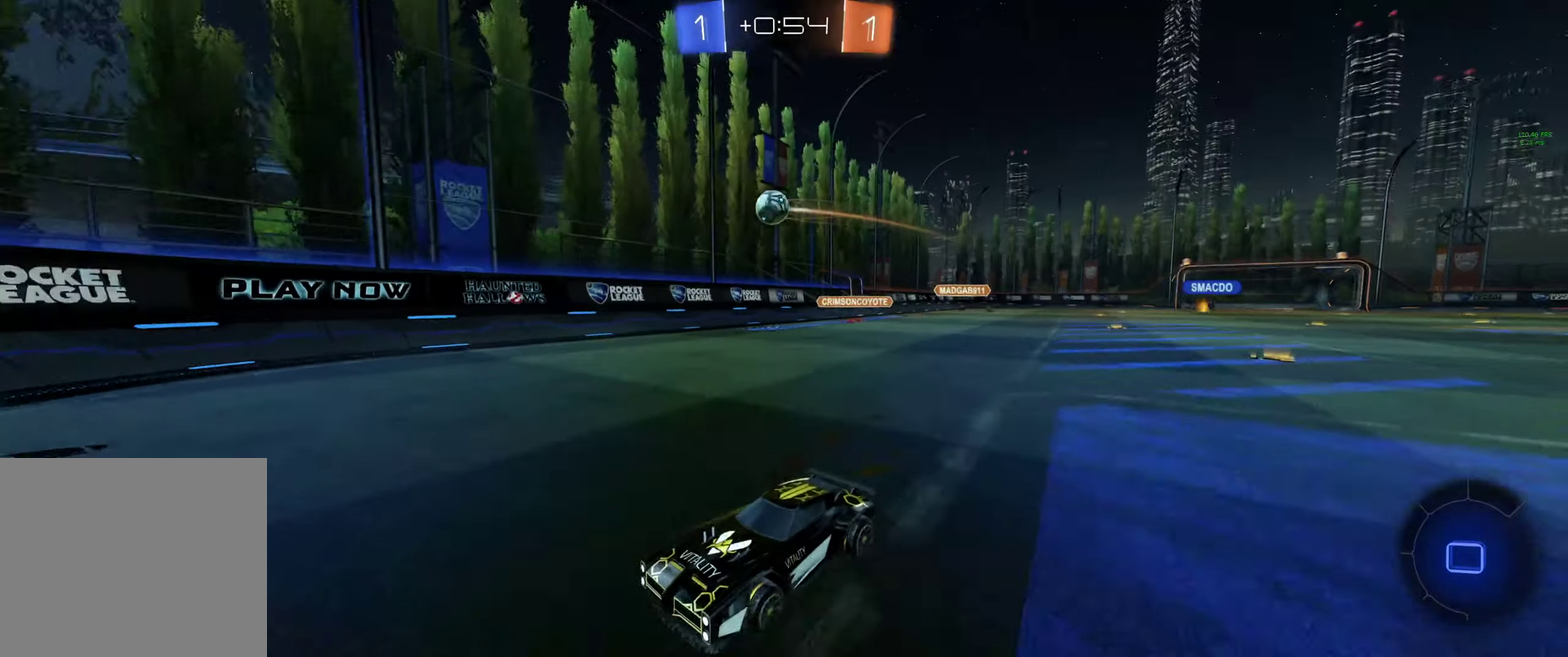
{"buttons": [], "left_stick": "left", "right_stick": "center", "events": [[100, "L2", "down"], [233, "L2", "up"], [267, "R2", "down"], [267, "left_stick", "up-left"], [367, "L1", "down"], [433, "L1", "up"], [433, "R2", "up"], [433, "left_stick", "left"]]}
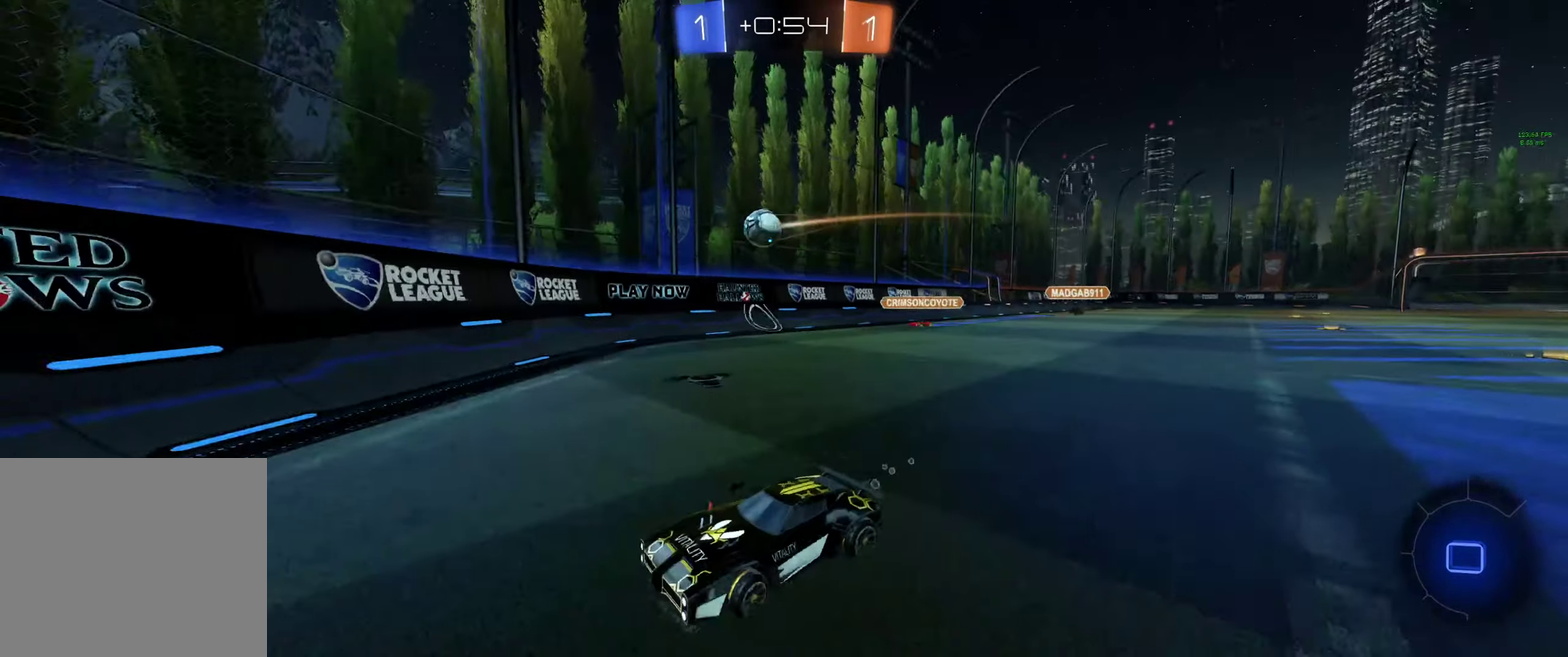
{"buttons": ["R2"], "left_stick": "right", "right_stick": "center", "events": [[200, "left_stick", "up-left"], [233, "L2", "down"], [300, "left_stick", "center"], [367, "L2", "up"], [400, "R2", "down"], [400, "left_stick", "right"]]}
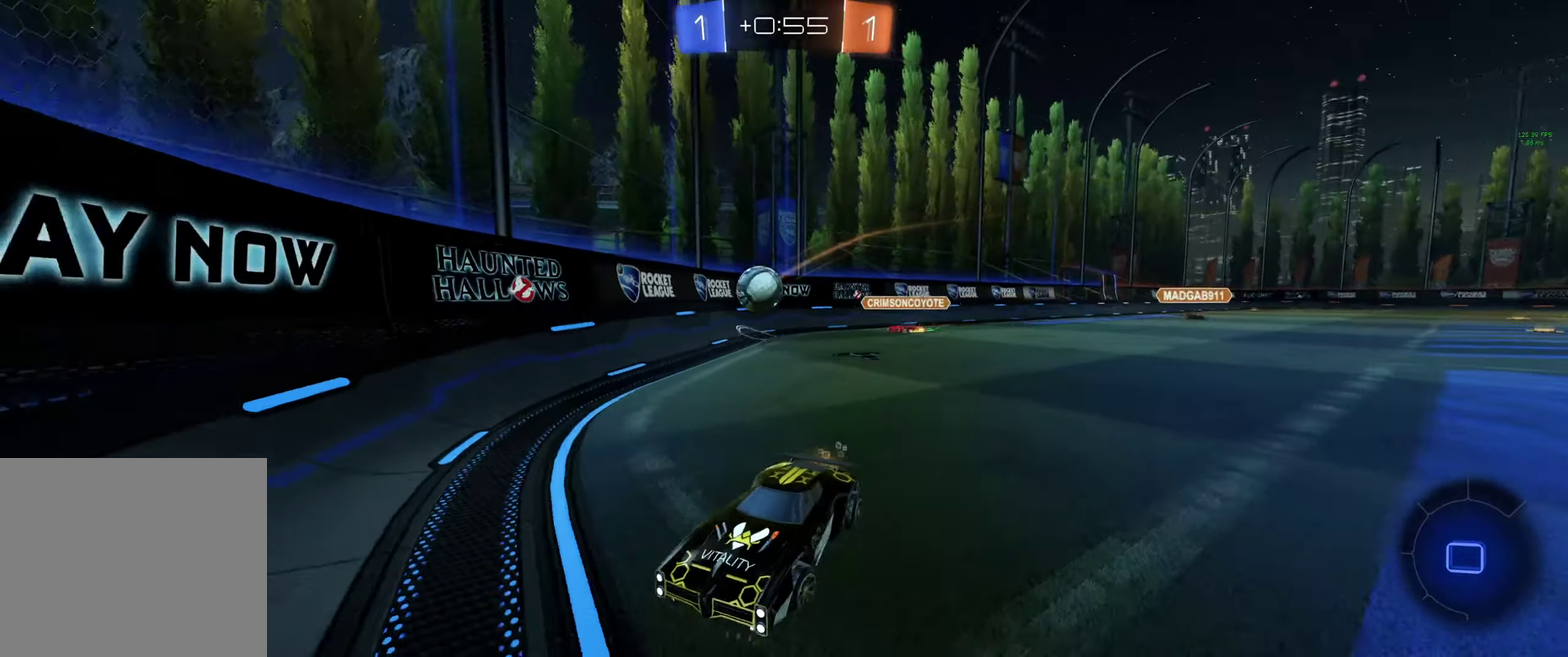
{"buttons": ["R2"], "left_stick": "left", "right_stick": "center", "events": [[67, "left_stick", "center"], [133, "left_stick", "left"], [233, "left_stick", "center"], [400, "left_stick", "right"], [500, "left_stick", "left"]]}
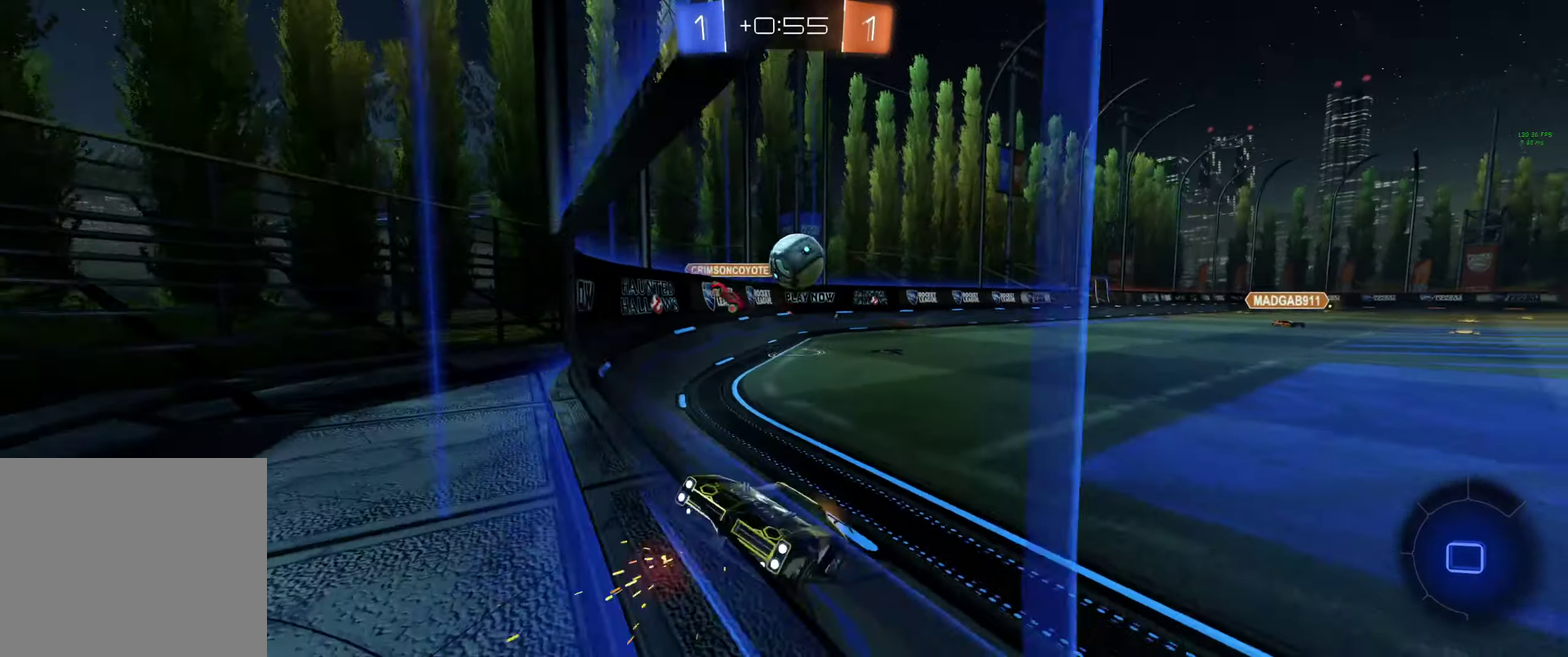
{"buttons": ["R2"], "left_stick": "center", "right_stick": "center", "events": [[167, "left_stick", "center"], [233, "L2", "down"], [267, "R2", "up"], [400, "L2", "up"], [433, "R2", "down"]]}
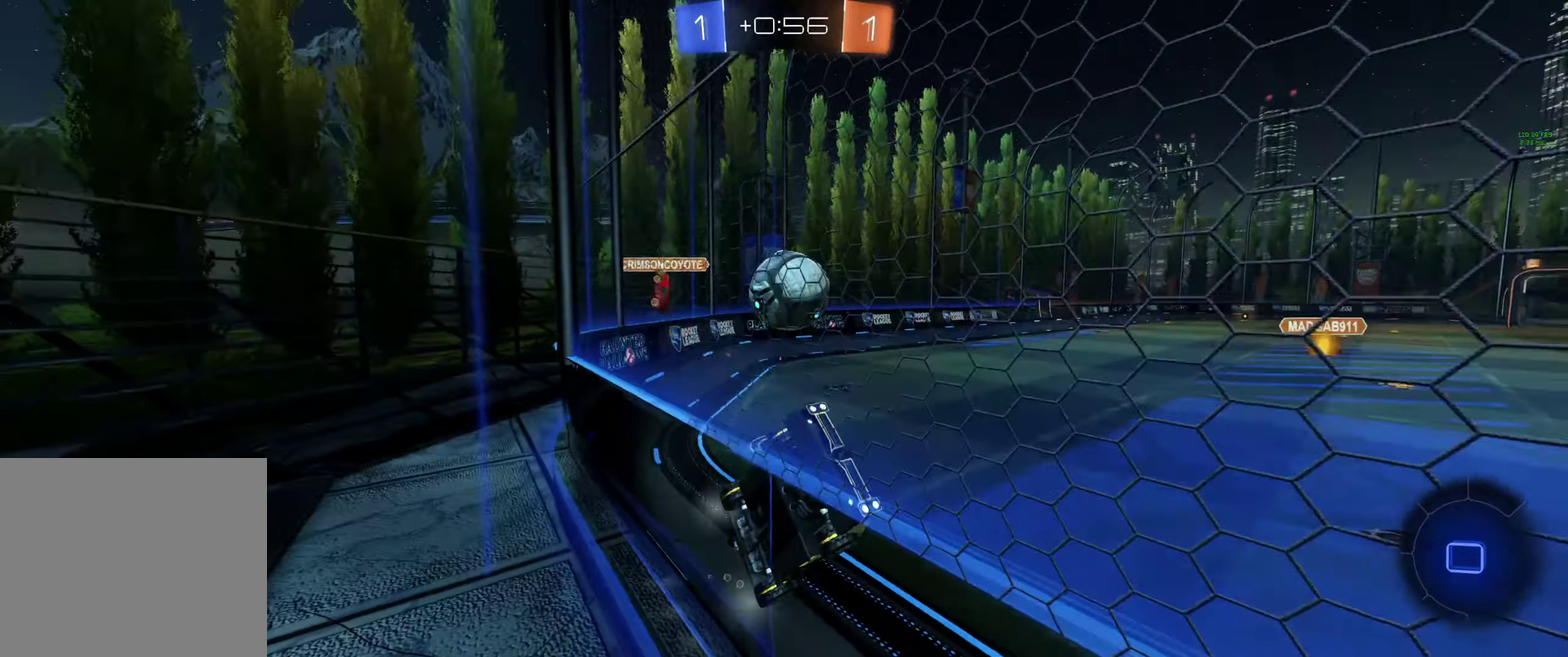
{"buttons": ["A", "L2"], "left_stick": "down", "right_stick": "center", "events": [[133, "R2", "up"], [167, "left_stick", "down"], [233, "A", "down"], [233, "L2", "down"], [300, "A", "up"], [433, "A", "down"]]}
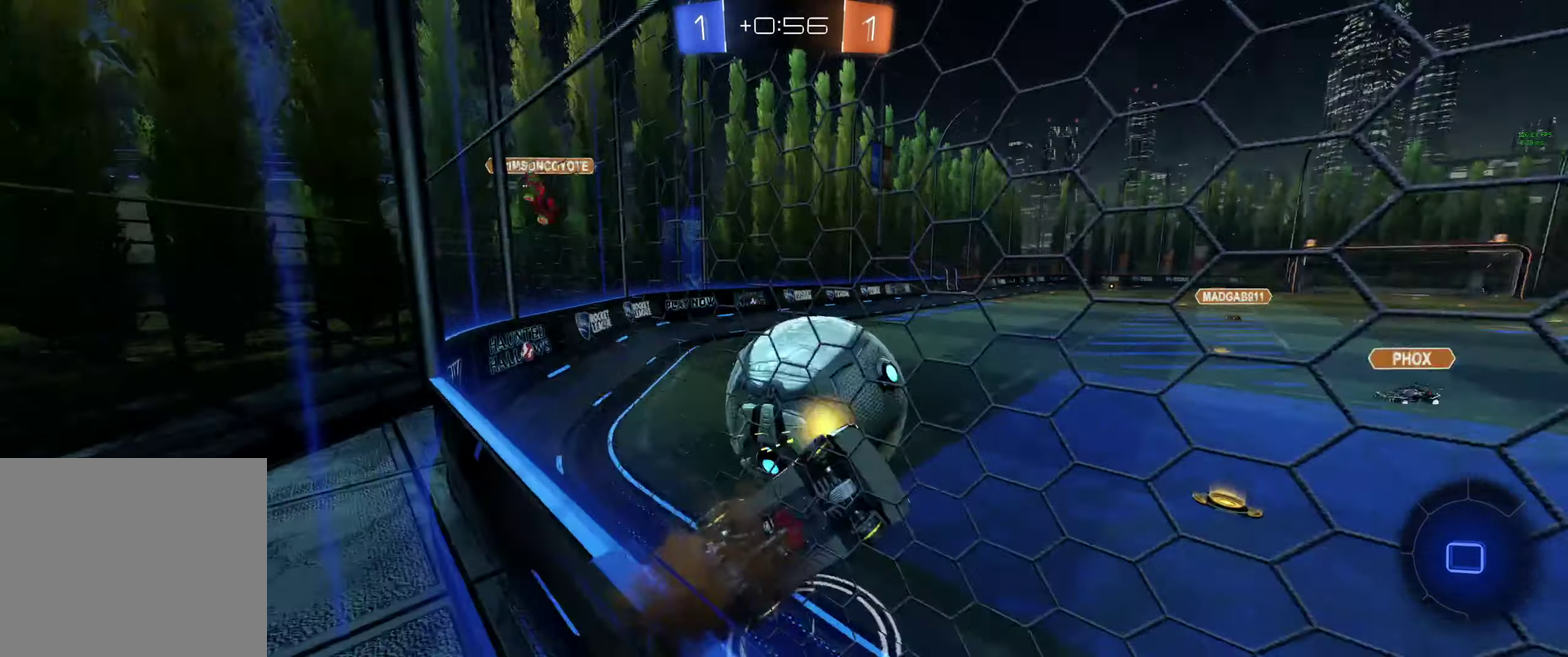
{"buttons": [], "left_stick": "left", "right_stick": "center", "events": [[67, "A", "up"], [100, "L2", "up"], [100, "left_stick", "center"], [367, "left_stick", "left"]]}
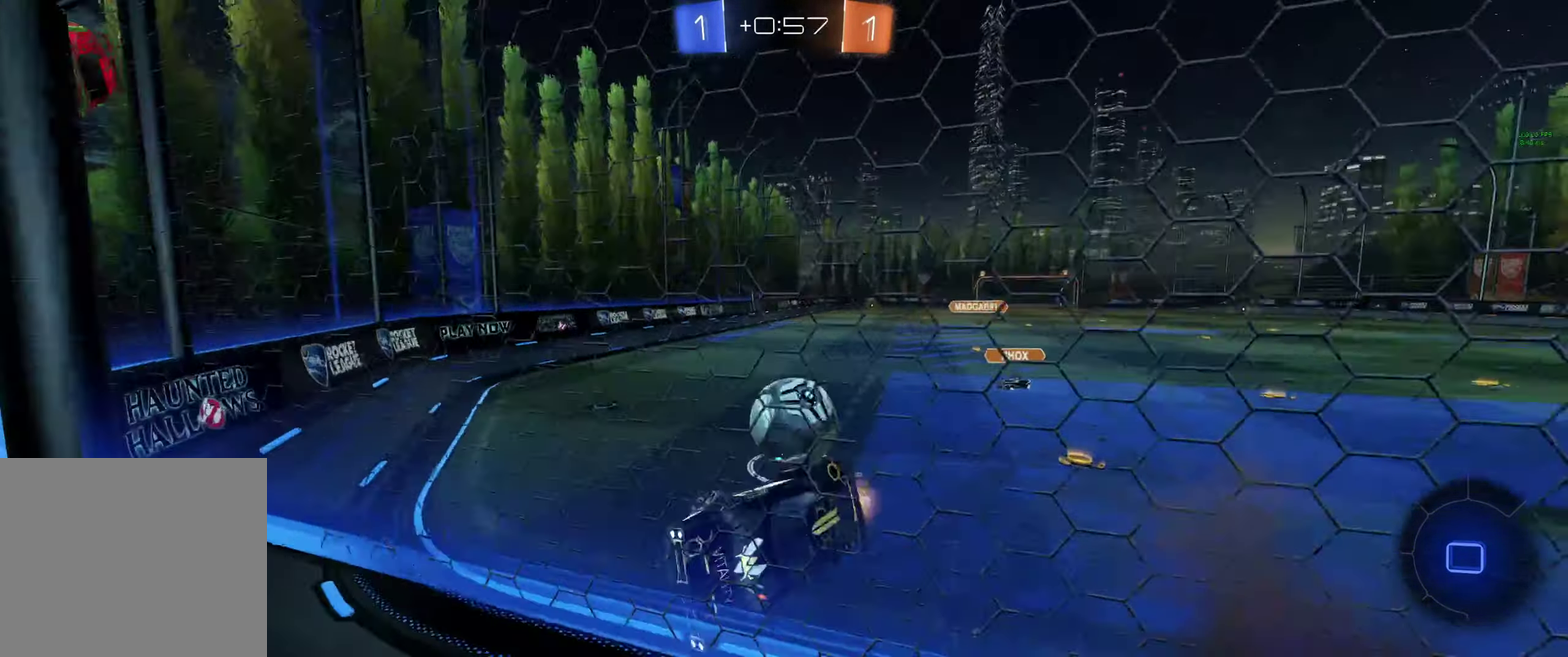
{"buttons": ["R2"], "left_stick": "down-left", "right_stick": "center", "events": [[33, "R2", "down"], [466, "left_stick", "down-left"]]}
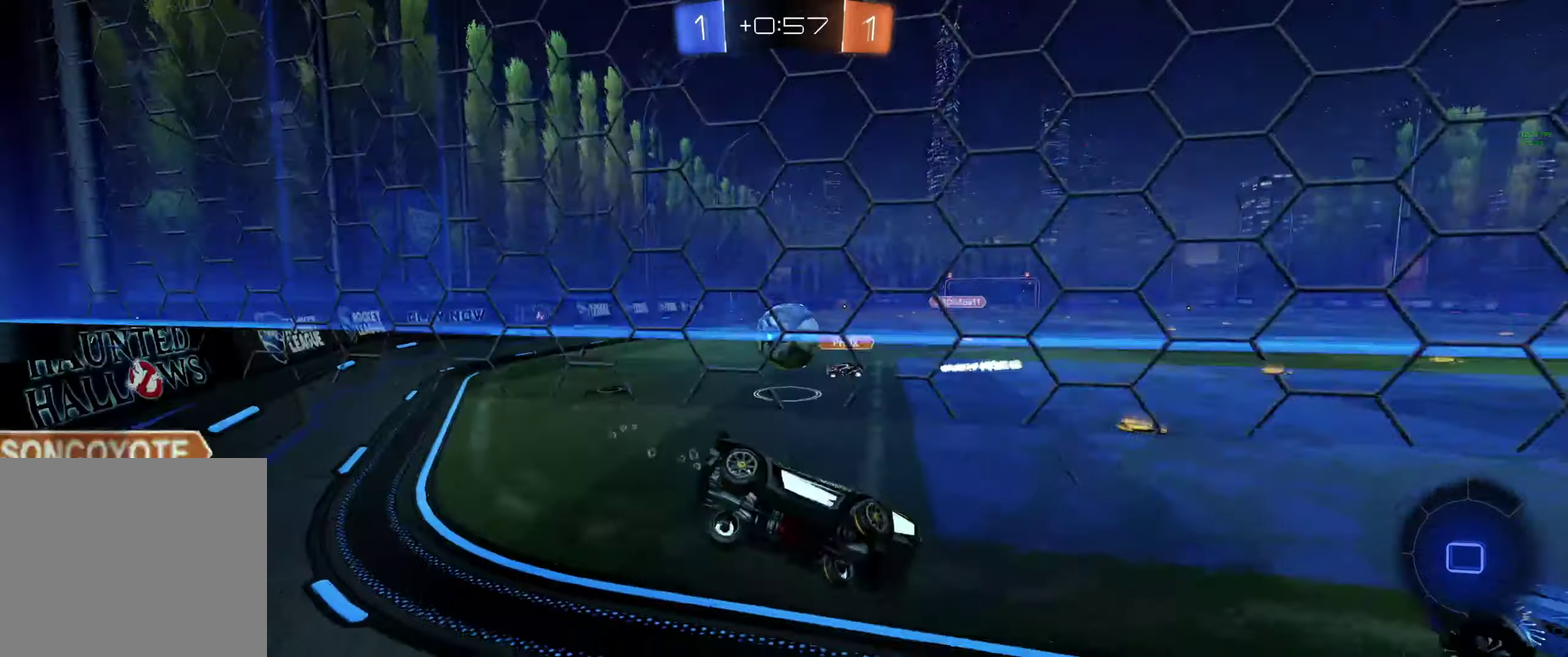
{"buttons": ["L2"], "left_stick": "center", "right_stick": "center", "events": [[66, "left_stick", "down"], [100, "L1", "down"], [133, "left_stick", "down-right"], [200, "left_stick", "right"], [266, "L1", "up"], [266, "left_stick", "center"], [500, "L2", "down"], [500, "R2", "up"]]}
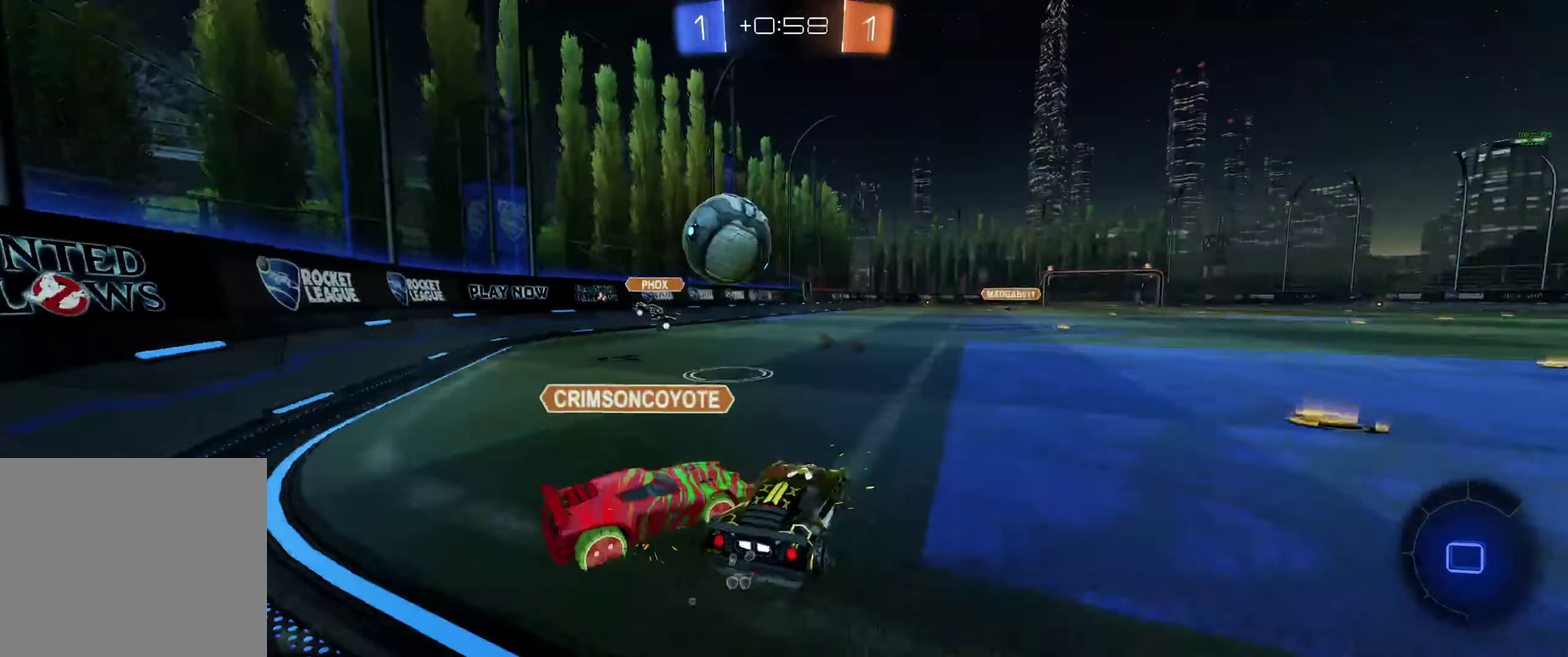
{"buttons": ["L2"], "left_stick": "center", "right_stick": "center", "events": []}
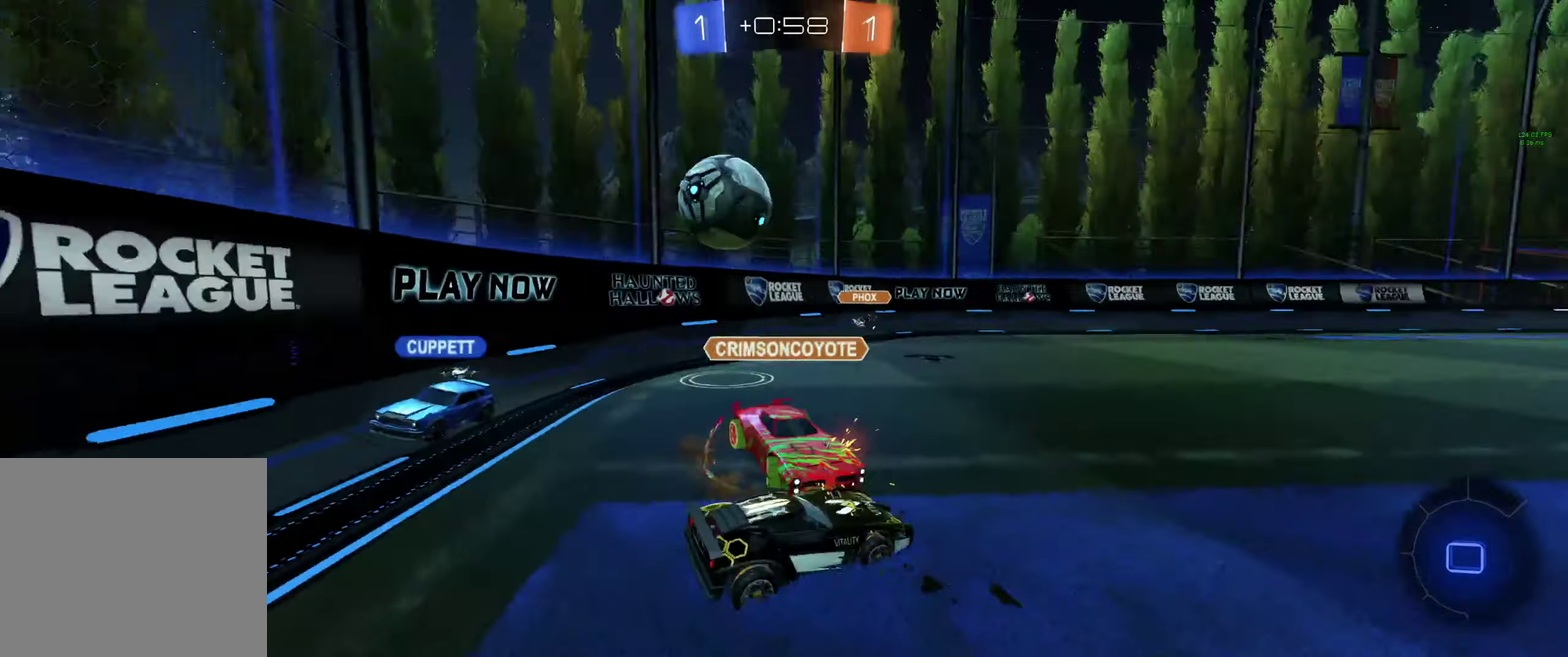
{"buttons": ["L2", "R2"], "left_stick": "center", "right_stick": "center", "events": [[266, "L2", "up"], [300, "R2", "down"], [466, "L2", "down"]]}
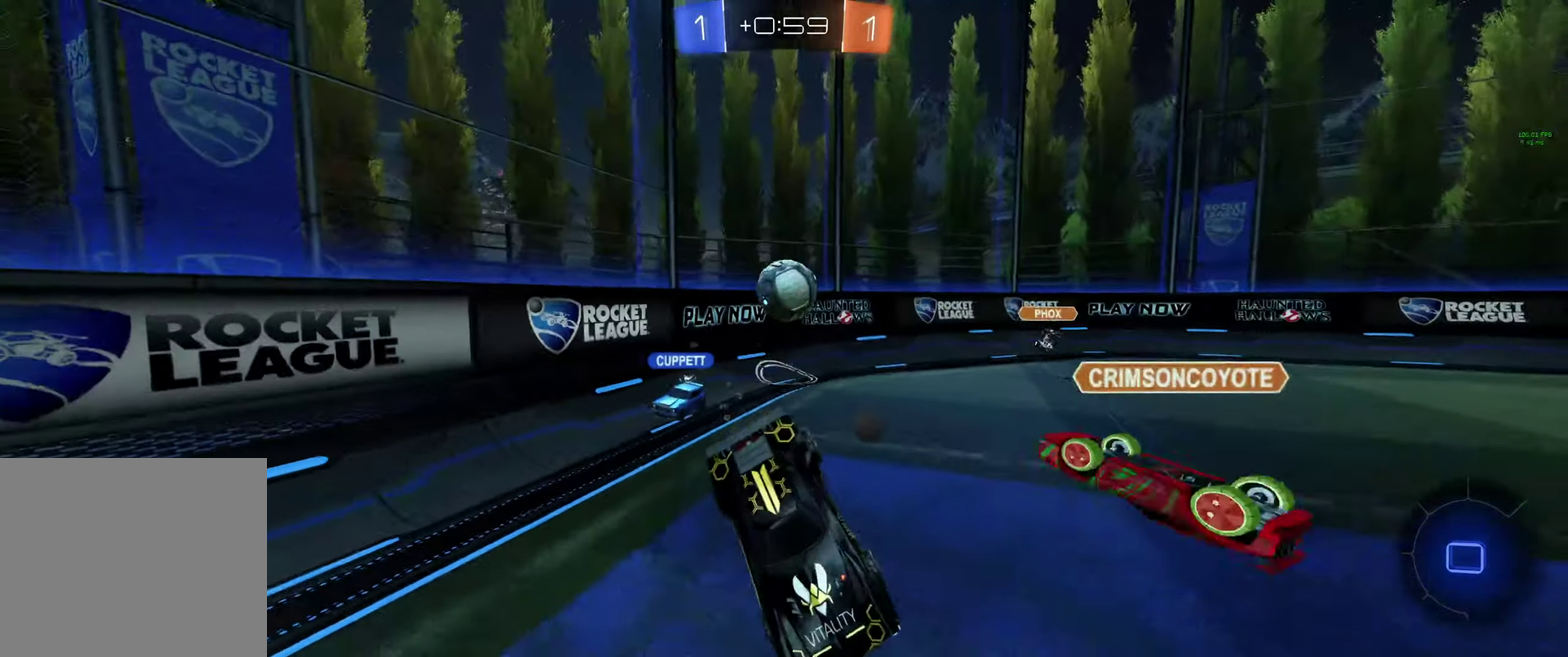
{"buttons": ["R2"], "left_stick": "right", "right_stick": "center", "events": [[100, "L2", "up"], [100, "left_stick", "down-right"], [333, "left_stick", "right"]]}
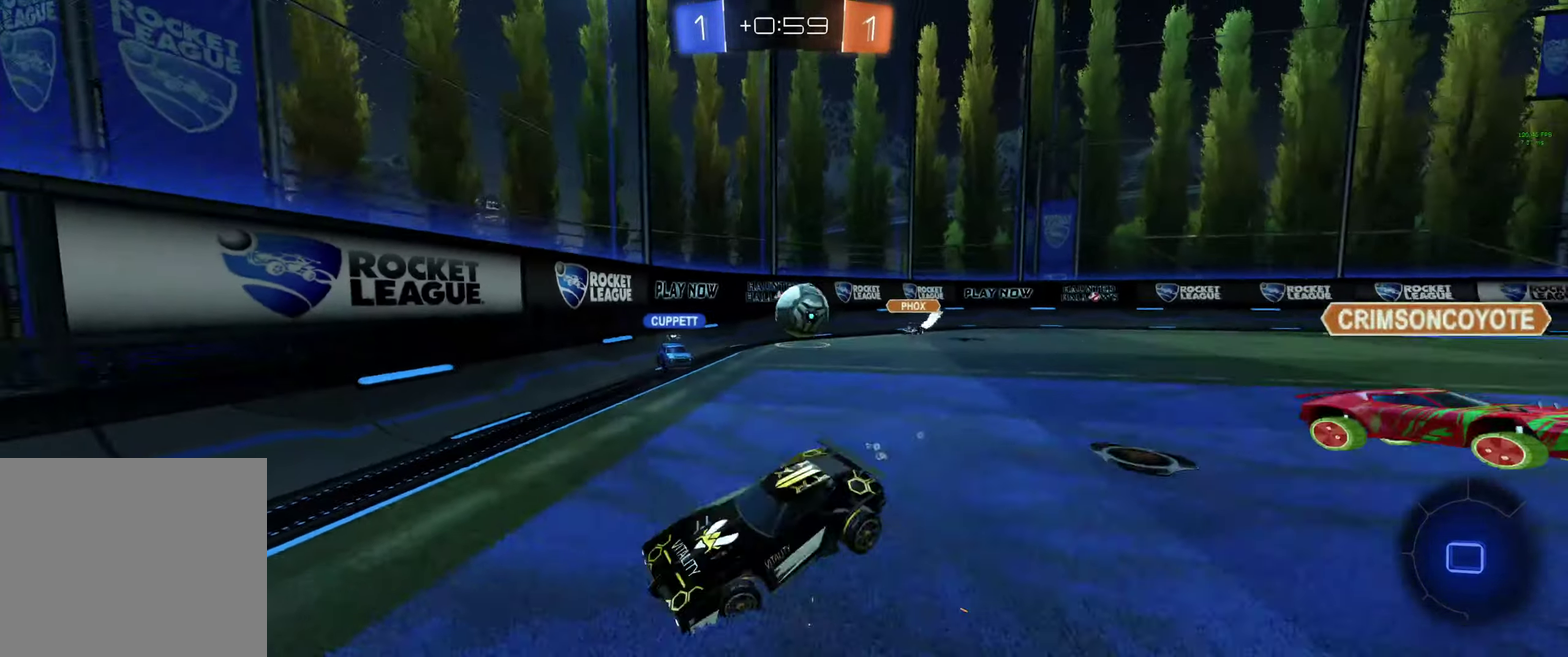
{"buttons": ["R2"], "left_stick": "left", "right_stick": "center", "events": [[100, "L1", "down"], [100, "left_stick", "up-right"], [200, "L1", "up"], [366, "left_stick", "left"]]}